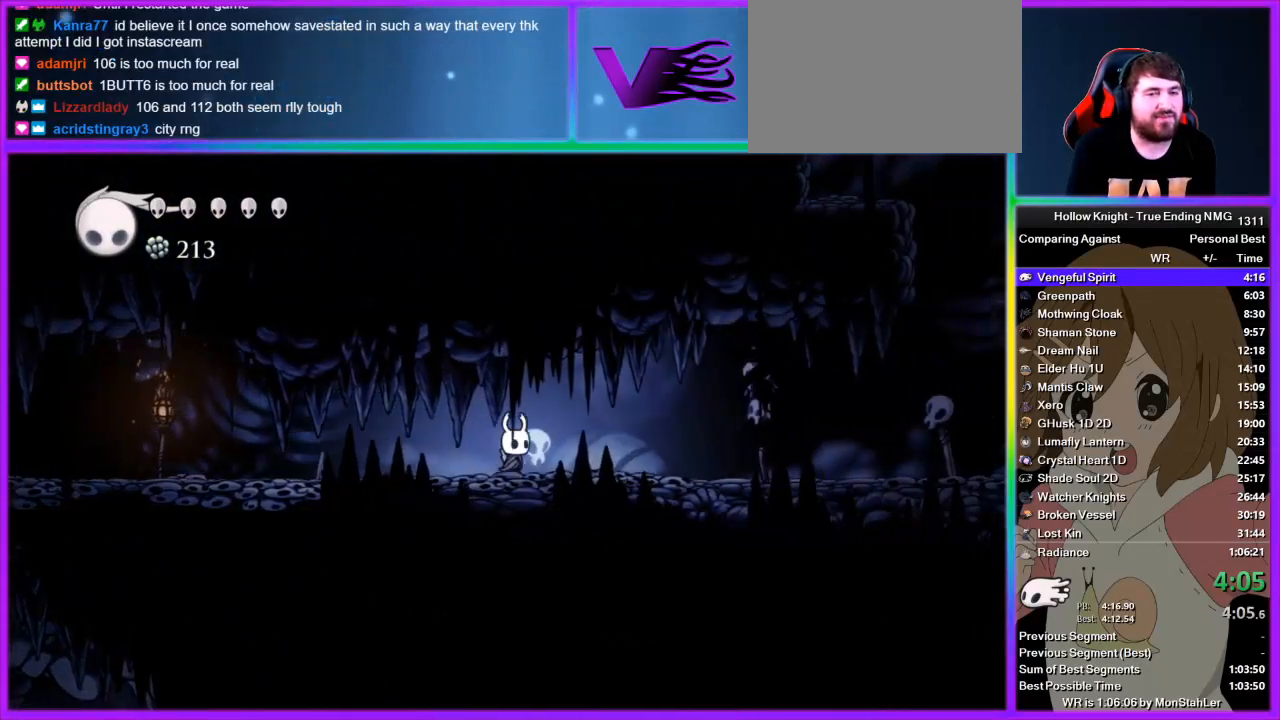
Gameplay with a controller (PlayStation layout); each line is a JSON object with the inputs held at the frame after it. "events" lists button and stick changes between this image and that frame as [ms after this image, input, new state], when the widget could be followed in between.
{"buttons": [], "left_stick": "right", "right_stick": "center", "events": [[178, "SQUARE", "down"], [311, "SQUARE", "up"]]}
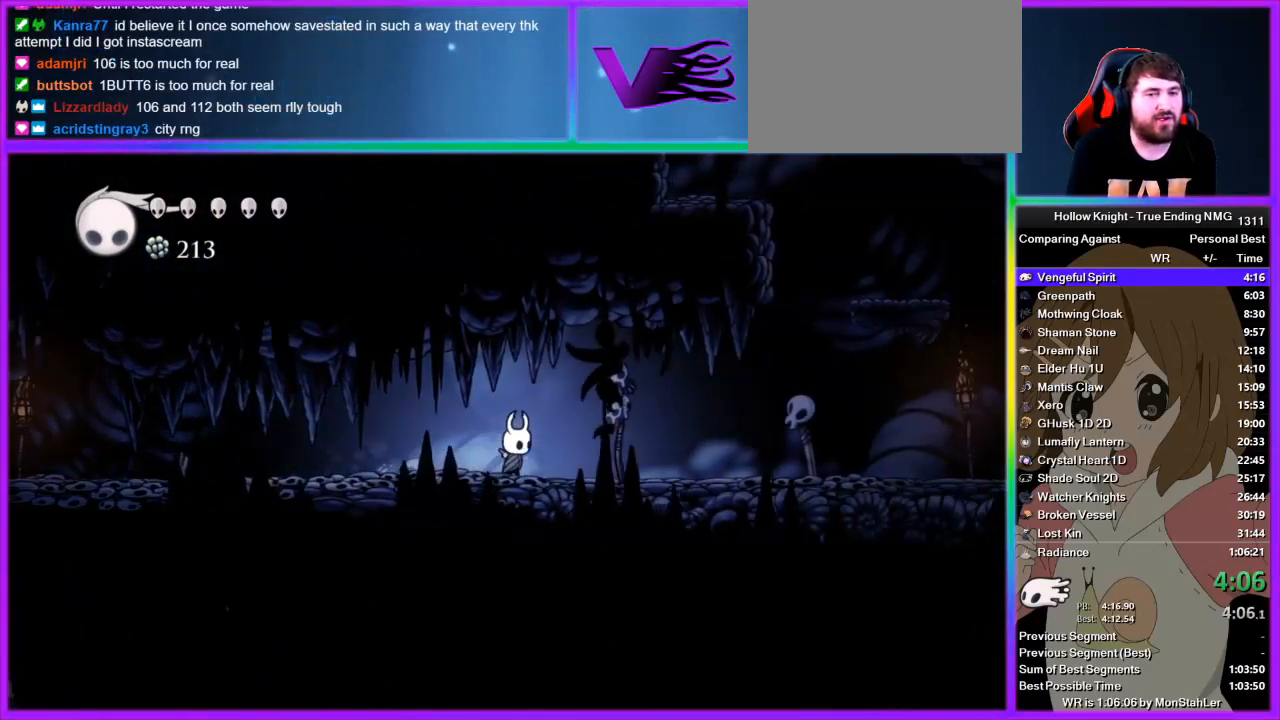
{"buttons": [], "left_stick": "right", "right_stick": "center", "events": []}
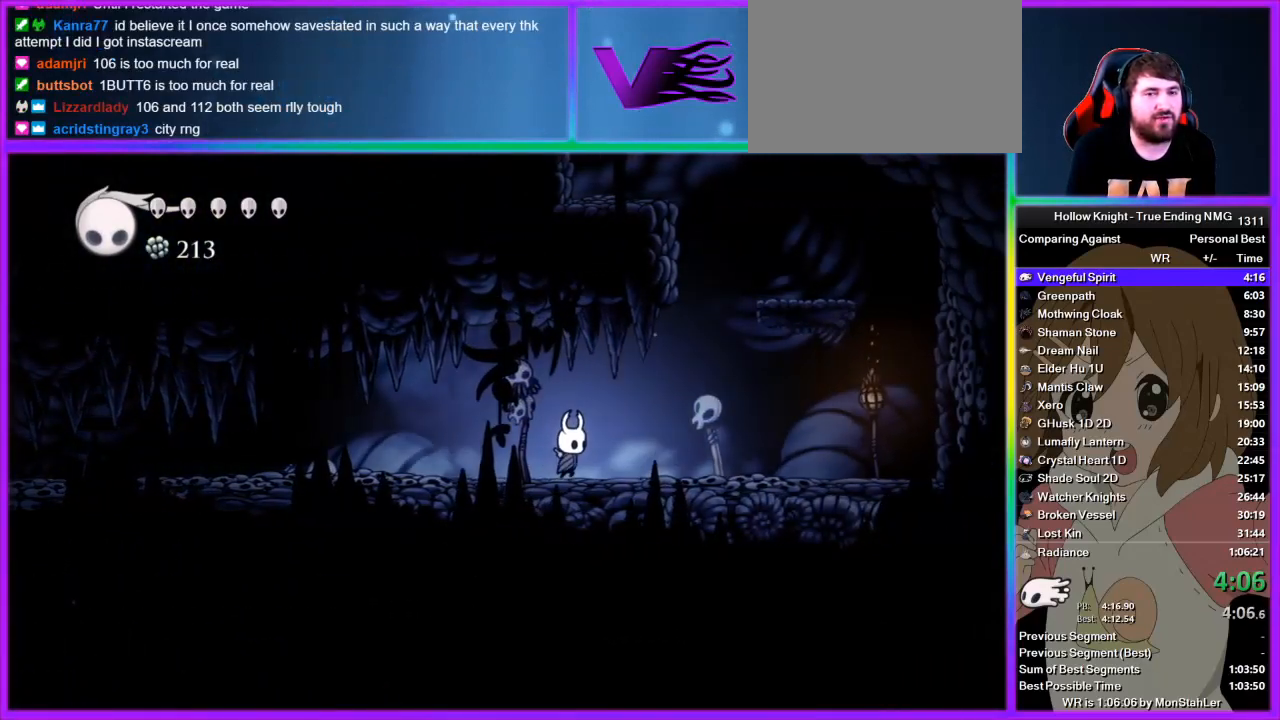
{"buttons": ["CROSS"], "left_stick": "right", "right_stick": "center", "events": [[267, "CROSS", "down"]]}
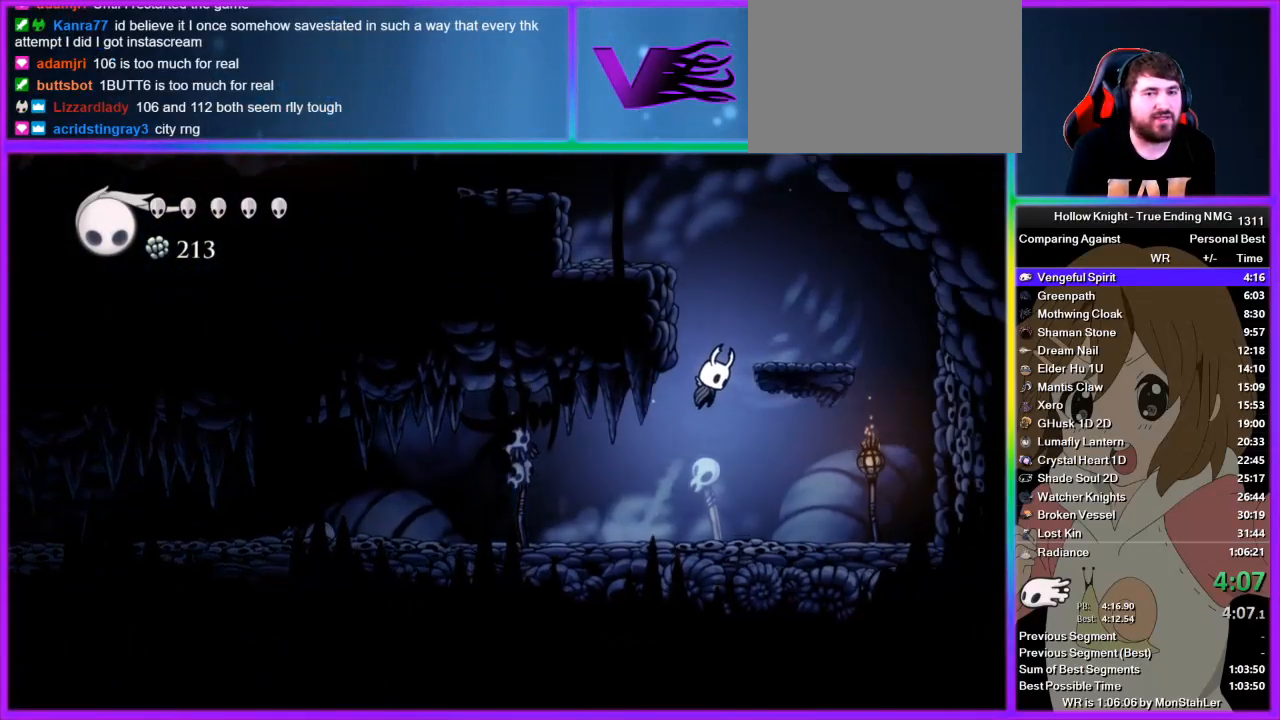
{"buttons": [], "left_stick": "left", "right_stick": "center", "events": [[178, "CROSS", "up"], [244, "left_stick", "left"], [289, "CROSS", "down"], [511, "CROSS", "up"]]}
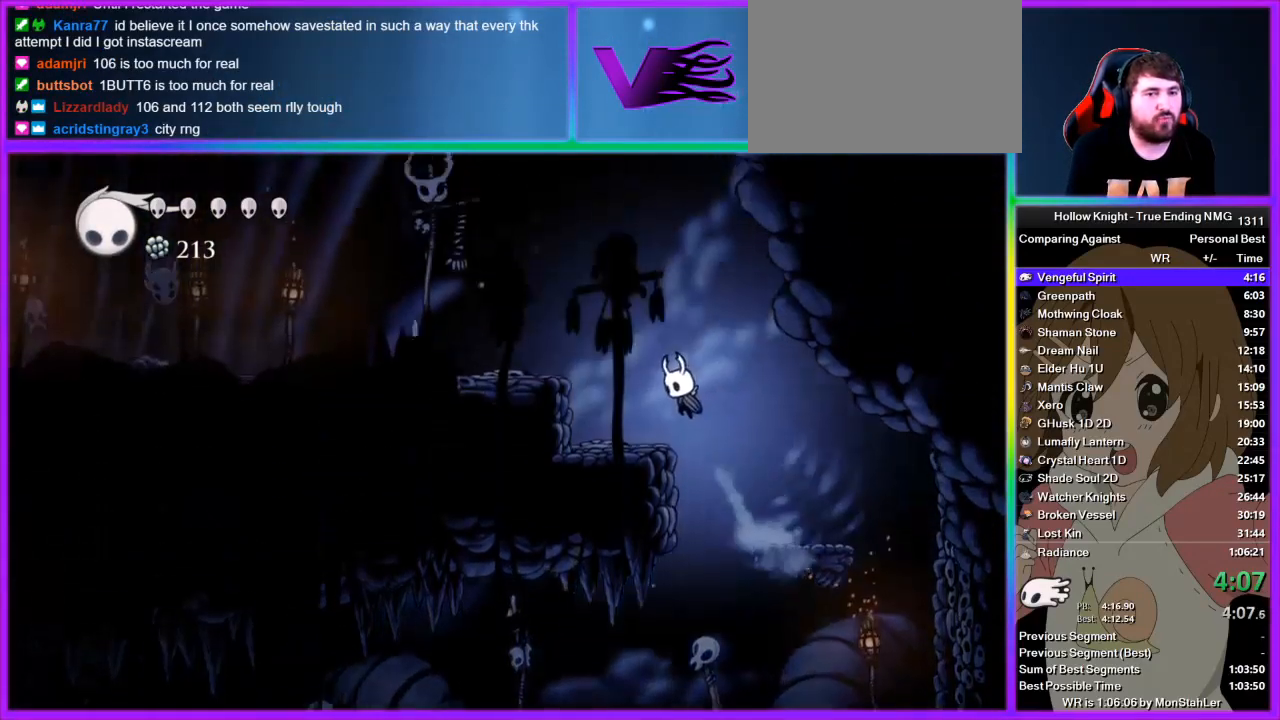
{"buttons": [], "left_stick": "left", "right_stick": "center", "events": [[200, "CROSS", "down"], [400, "CROSS", "up"]]}
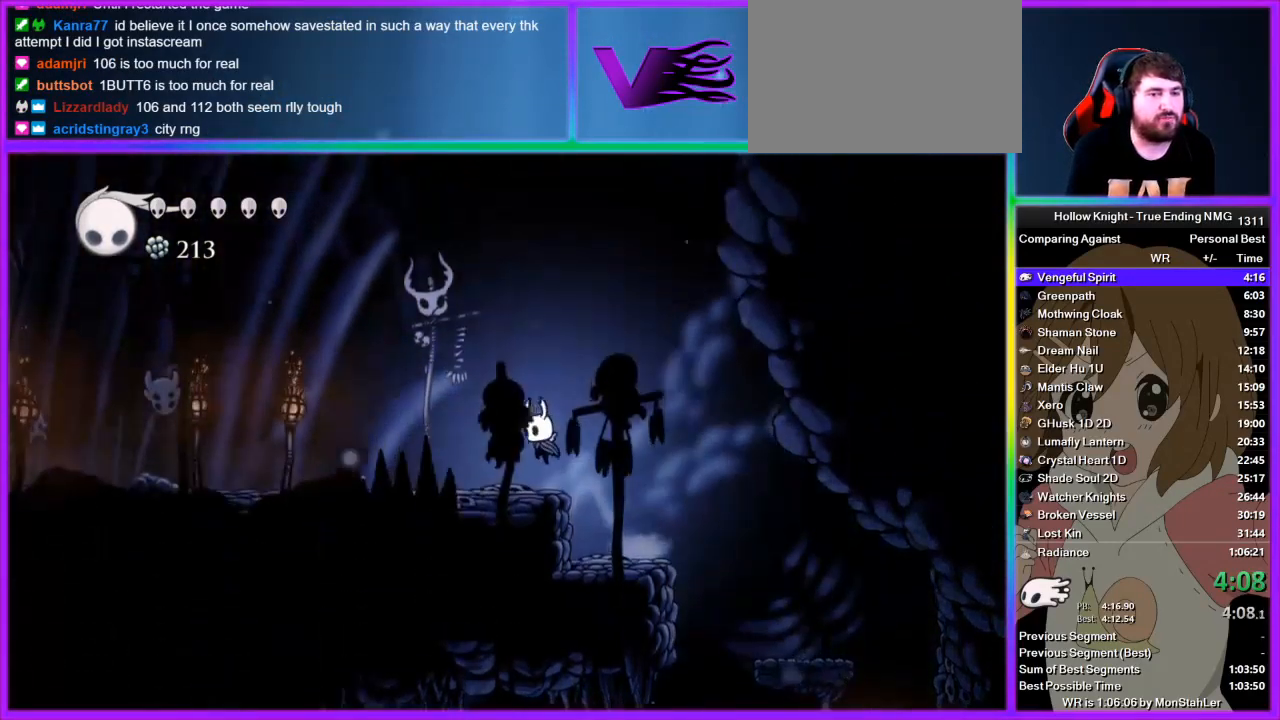
{"buttons": [], "left_stick": "left", "right_stick": "center", "events": [[44, "right_stick", "right"], [178, "right_stick", "down"], [244, "right_stick", "right"], [356, "right_stick", "center"]]}
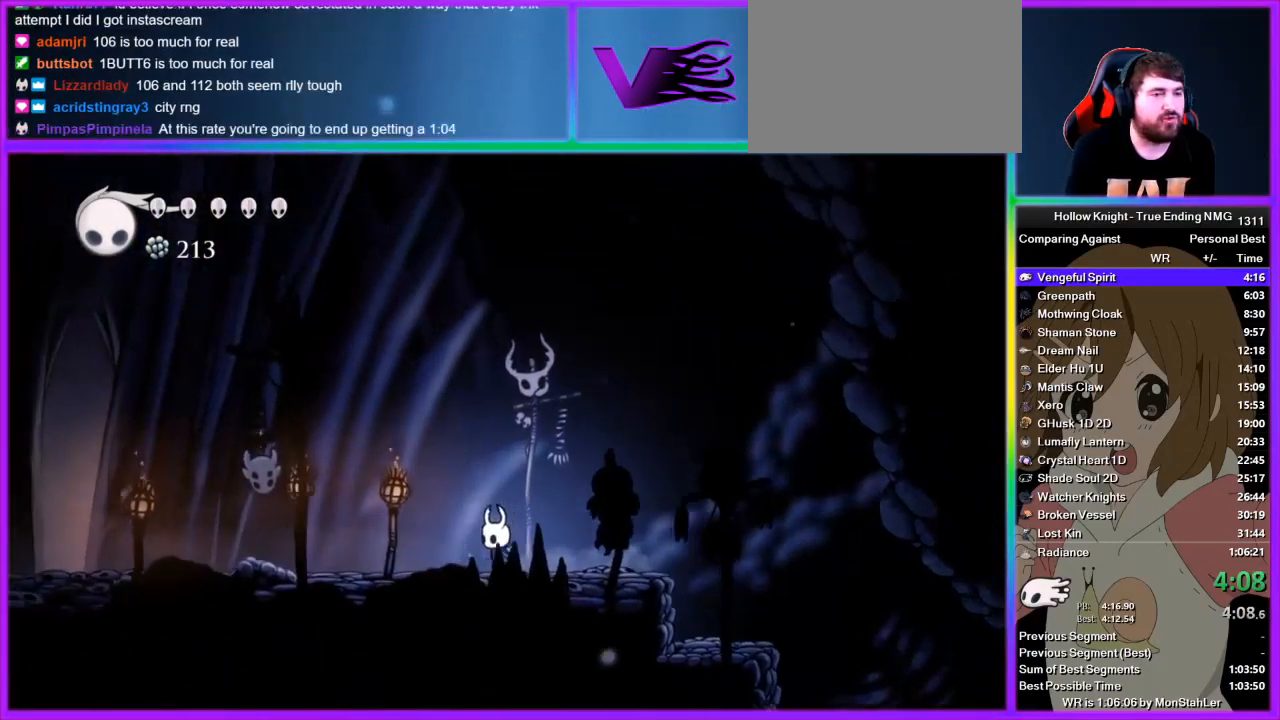
{"buttons": [], "left_stick": "left", "right_stick": "center", "events": []}
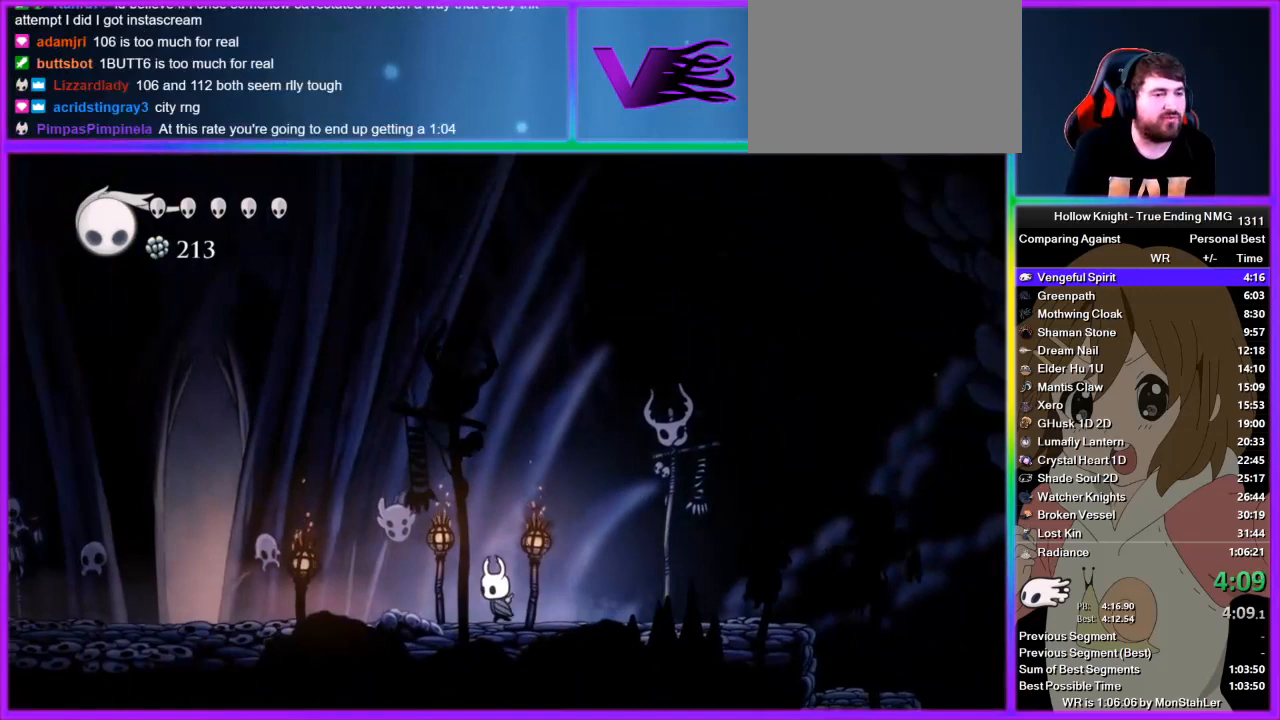
{"buttons": [], "left_stick": "left", "right_stick": "center", "events": []}
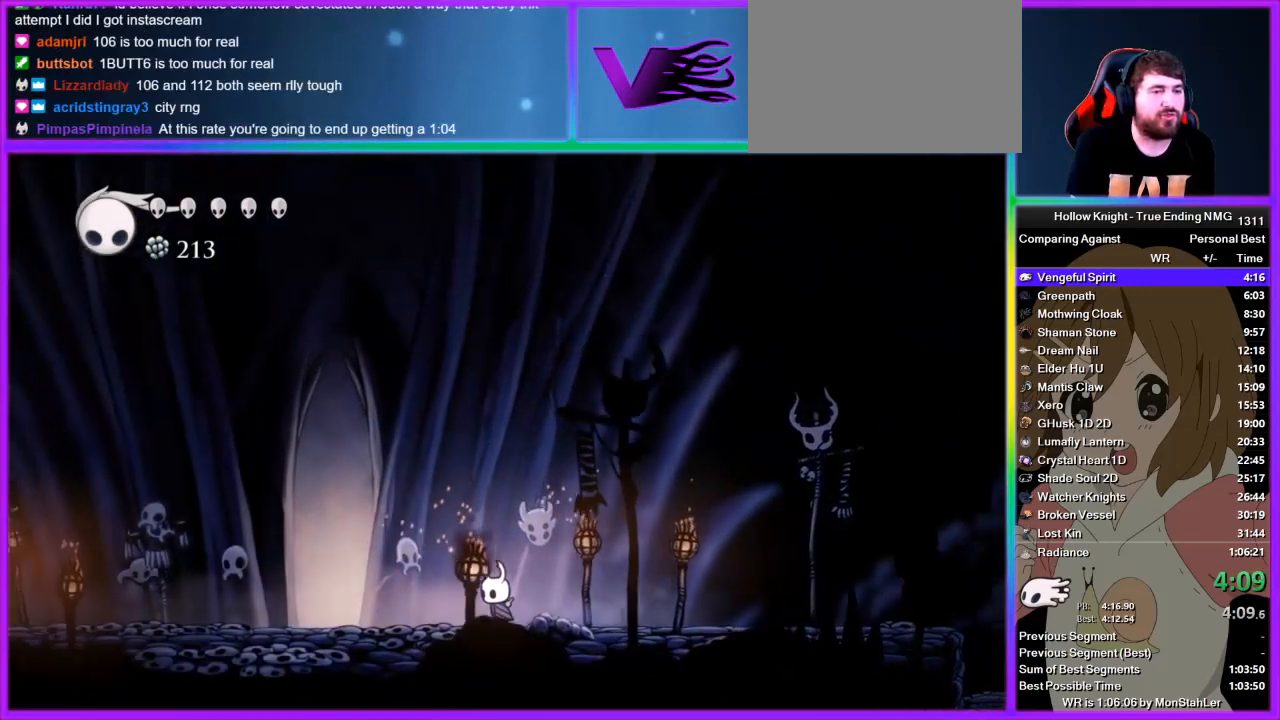
{"buttons": [], "left_stick": "left", "right_stick": "center", "events": []}
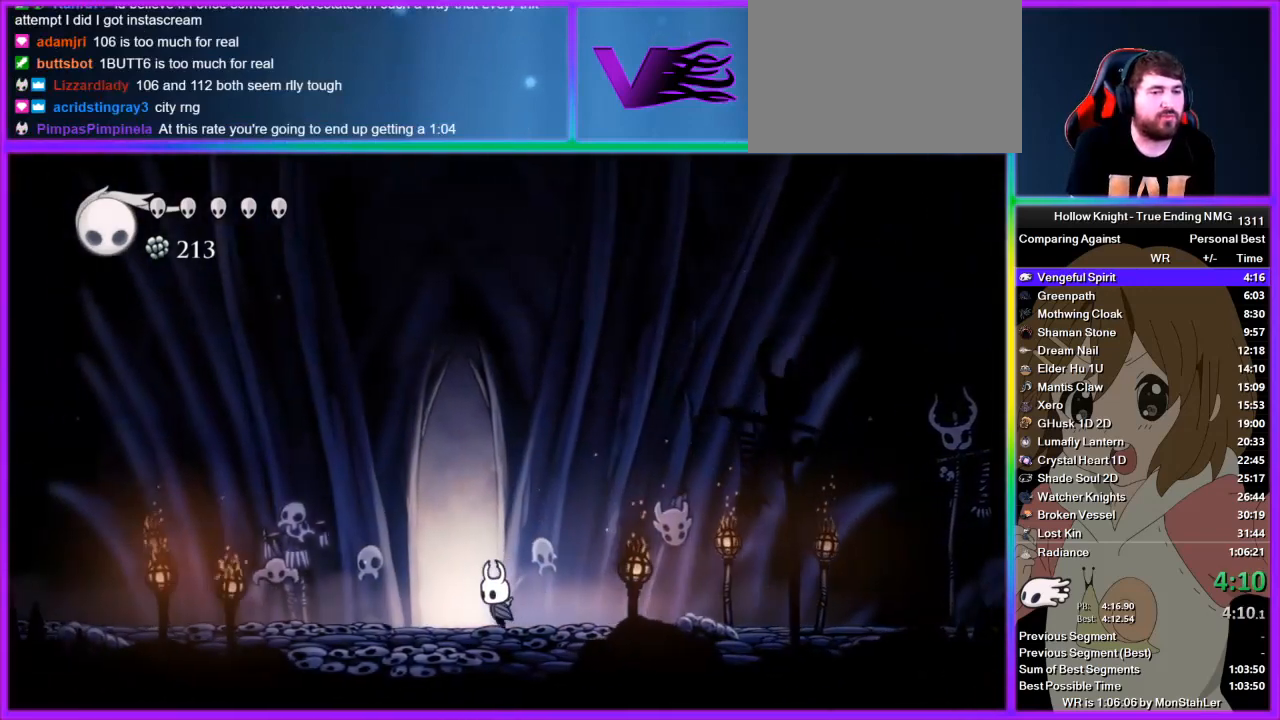
{"buttons": [], "left_stick": "center", "right_stick": "center", "events": [[89, "DPAD_UP", "down"], [222, "DPAD_UP", "up"], [222, "left_stick", "center"]]}
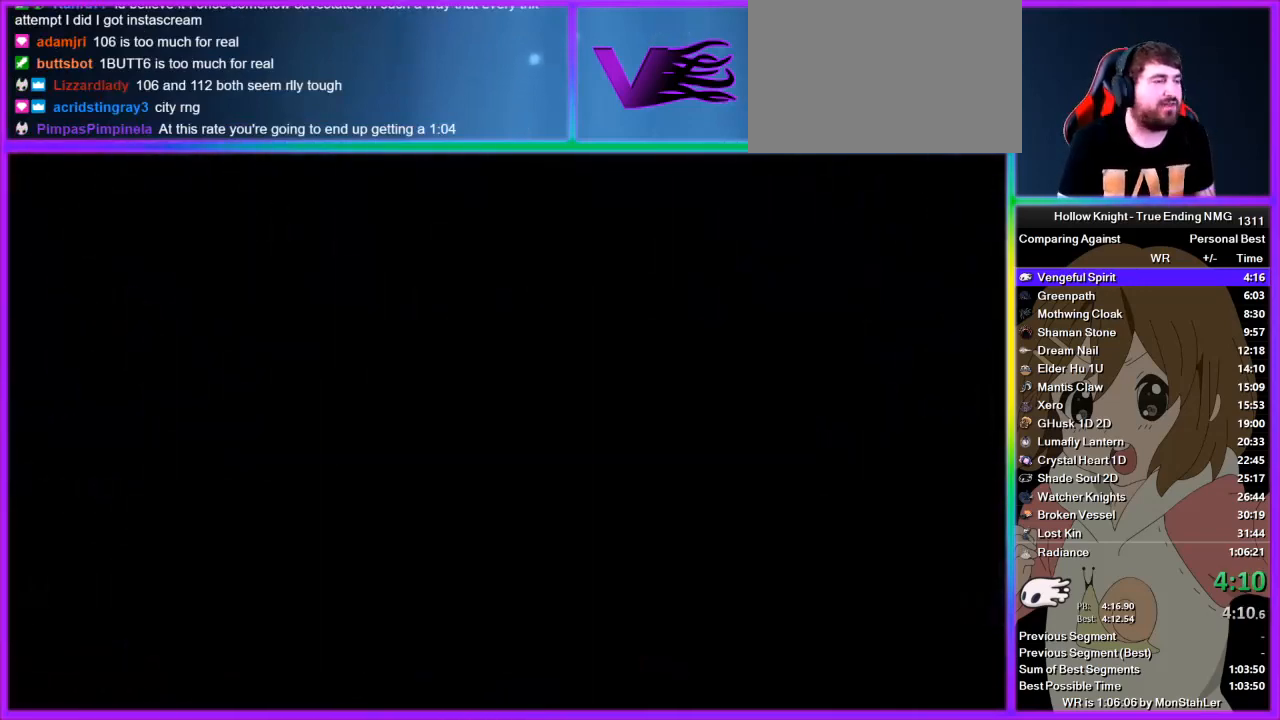
{"buttons": [], "left_stick": "right", "right_stick": "center", "events": [[245, "left_stick", "right"]]}
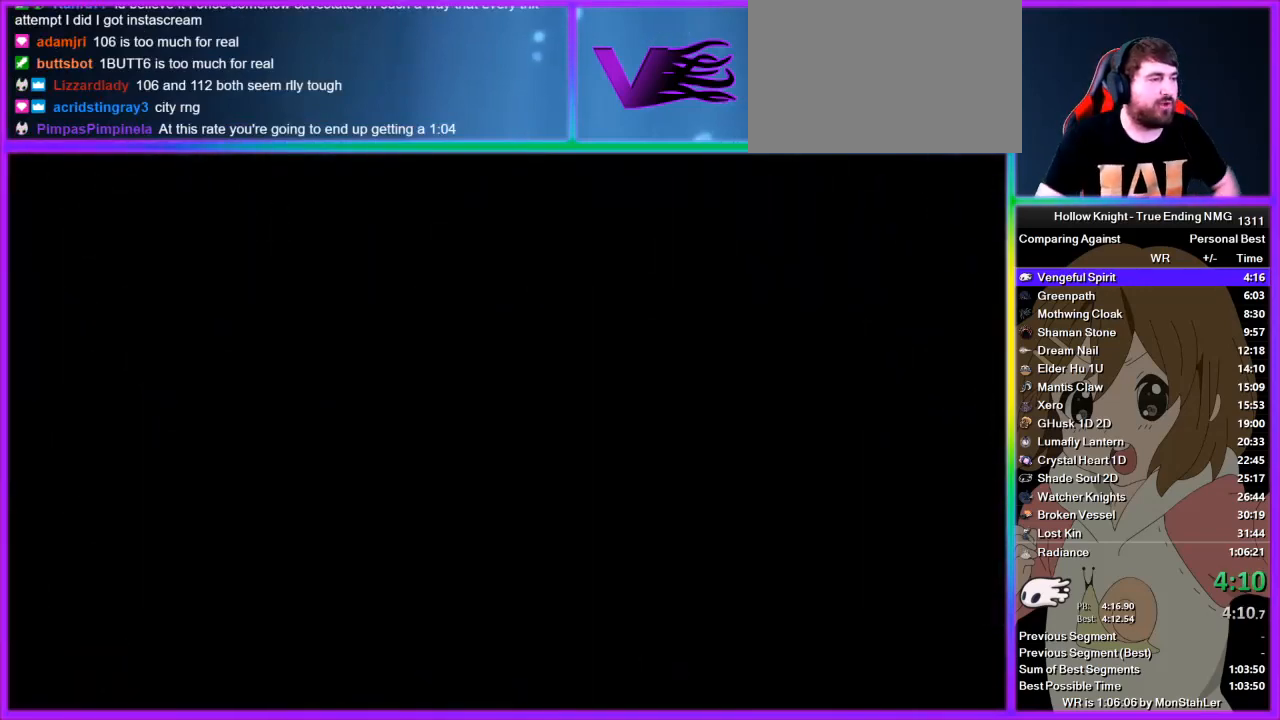
{"buttons": [], "left_stick": "right", "right_stick": "center", "events": []}
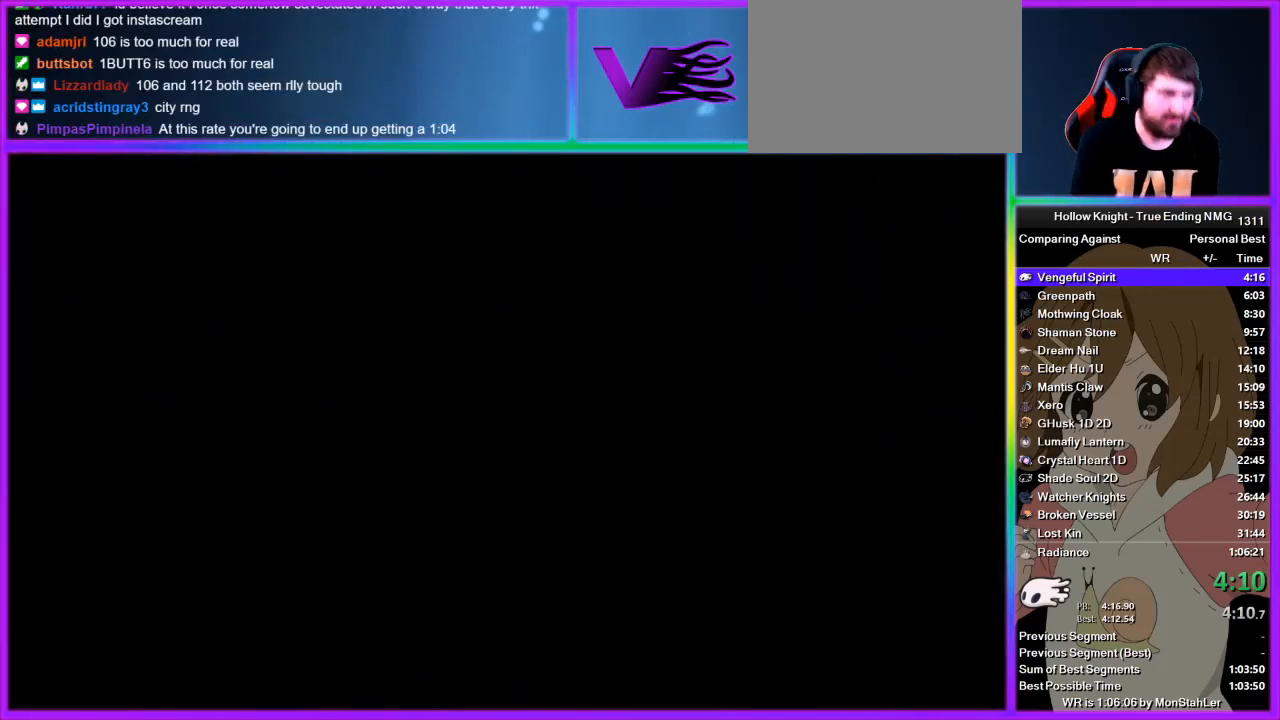
{"buttons": [], "left_stick": "right", "right_stick": "center", "events": []}
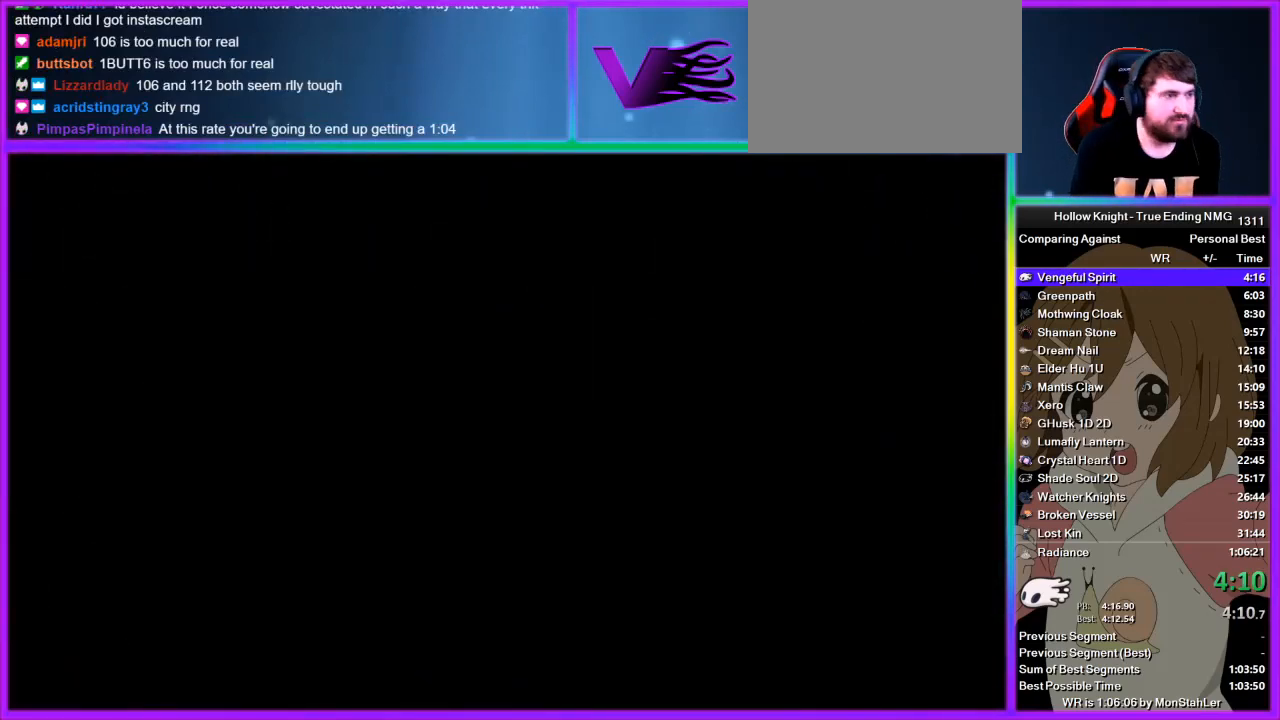
{"buttons": [], "left_stick": "right", "right_stick": "center", "events": []}
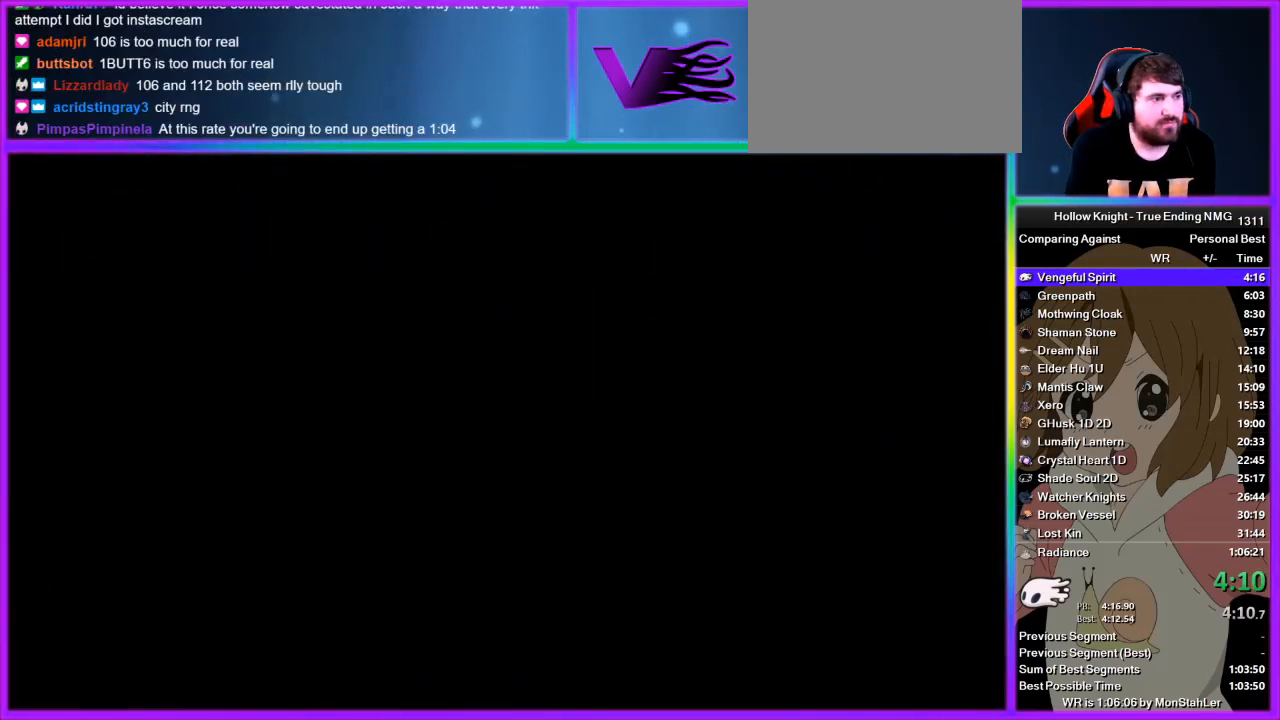
{"buttons": [], "left_stick": "right", "right_stick": "center", "events": []}
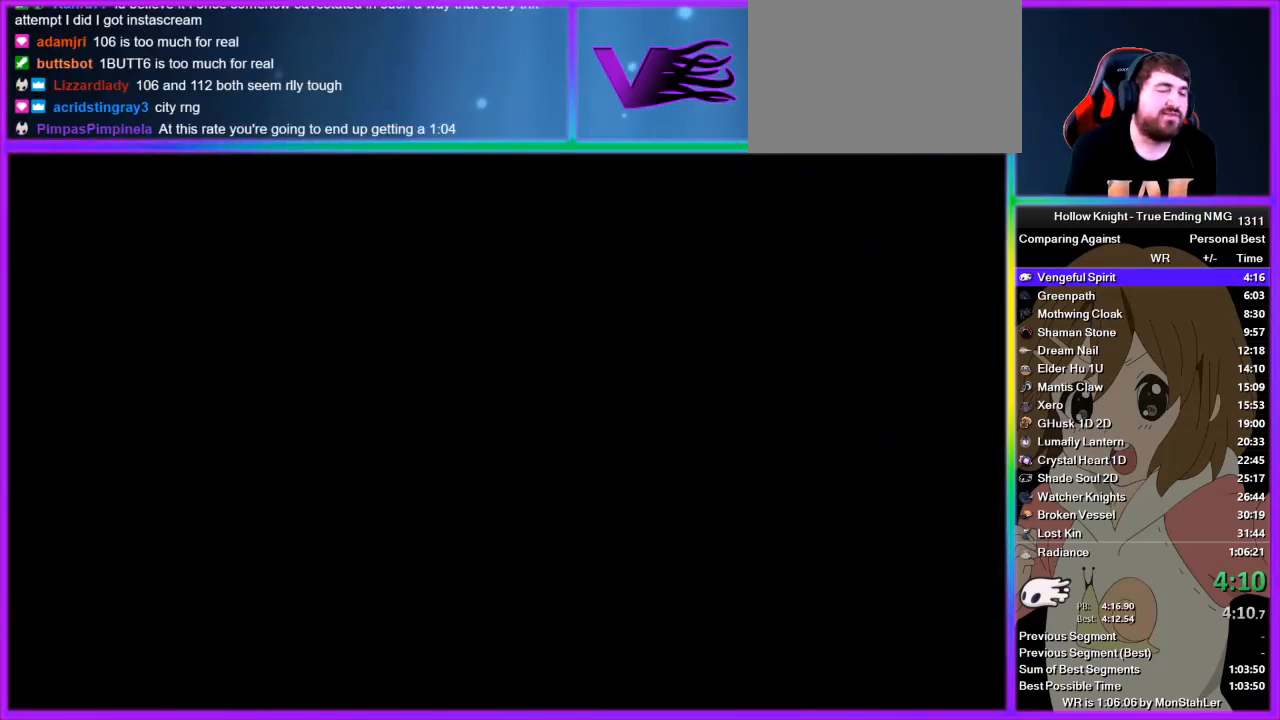
{"buttons": [], "left_stick": "right", "right_stick": "center", "events": []}
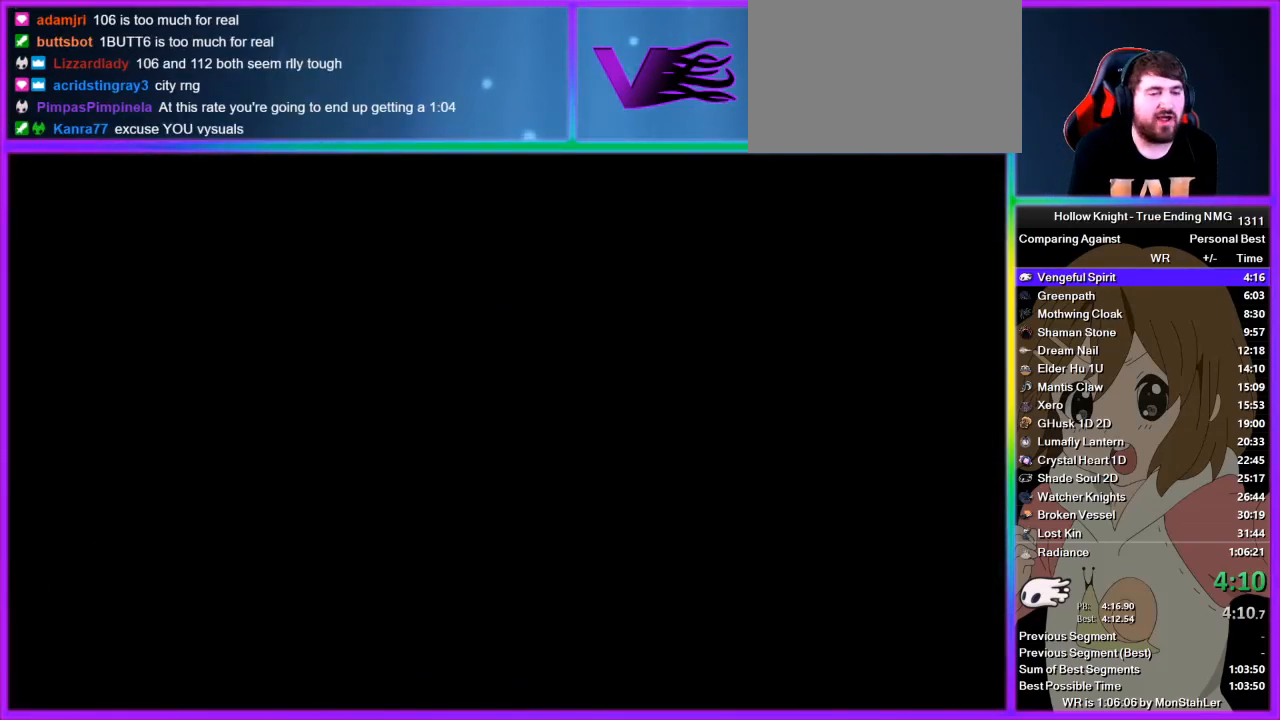
{"buttons": [], "left_stick": "right", "right_stick": "center", "events": []}
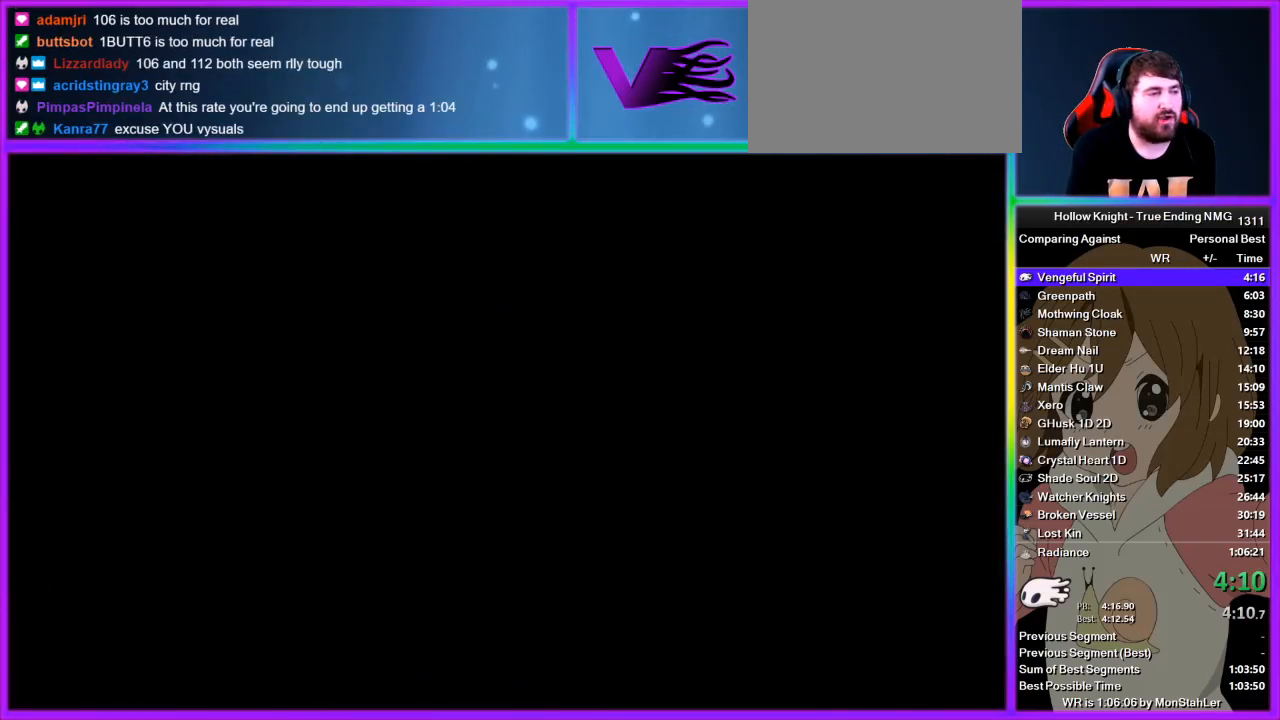
{"buttons": [], "left_stick": "right", "right_stick": "center", "events": []}
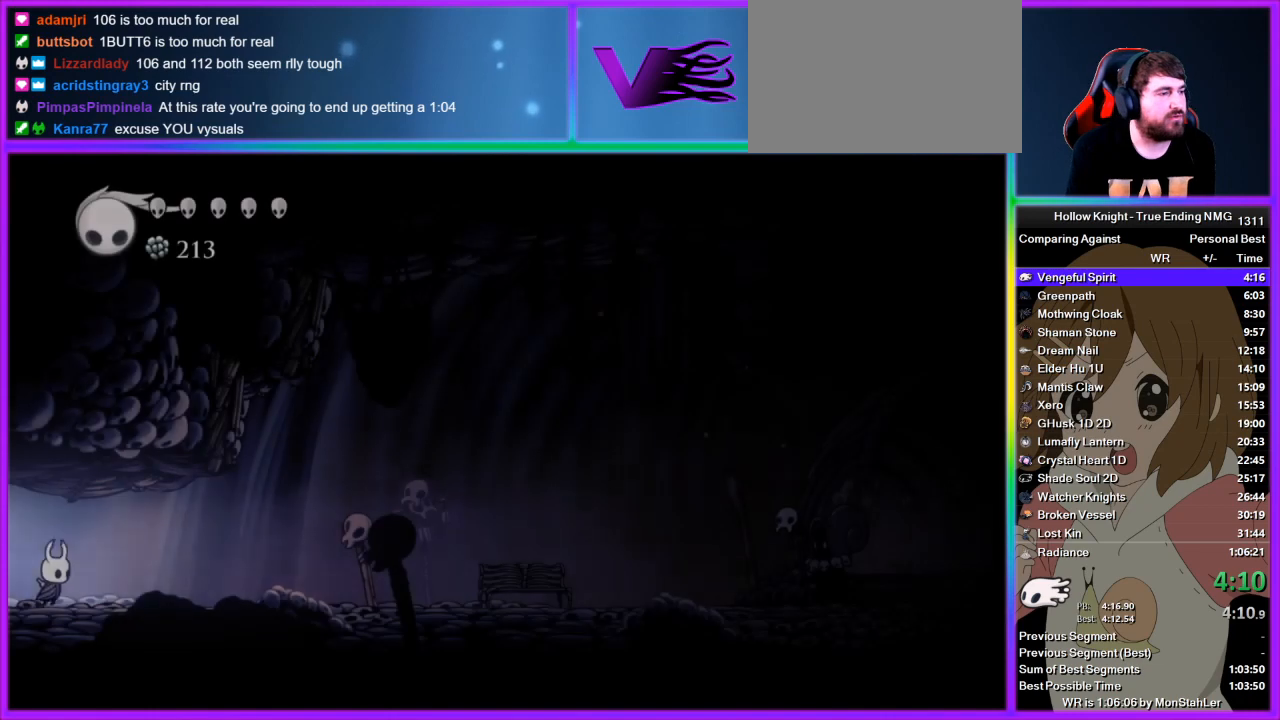
{"buttons": [], "left_stick": "right", "right_stick": "center", "events": []}
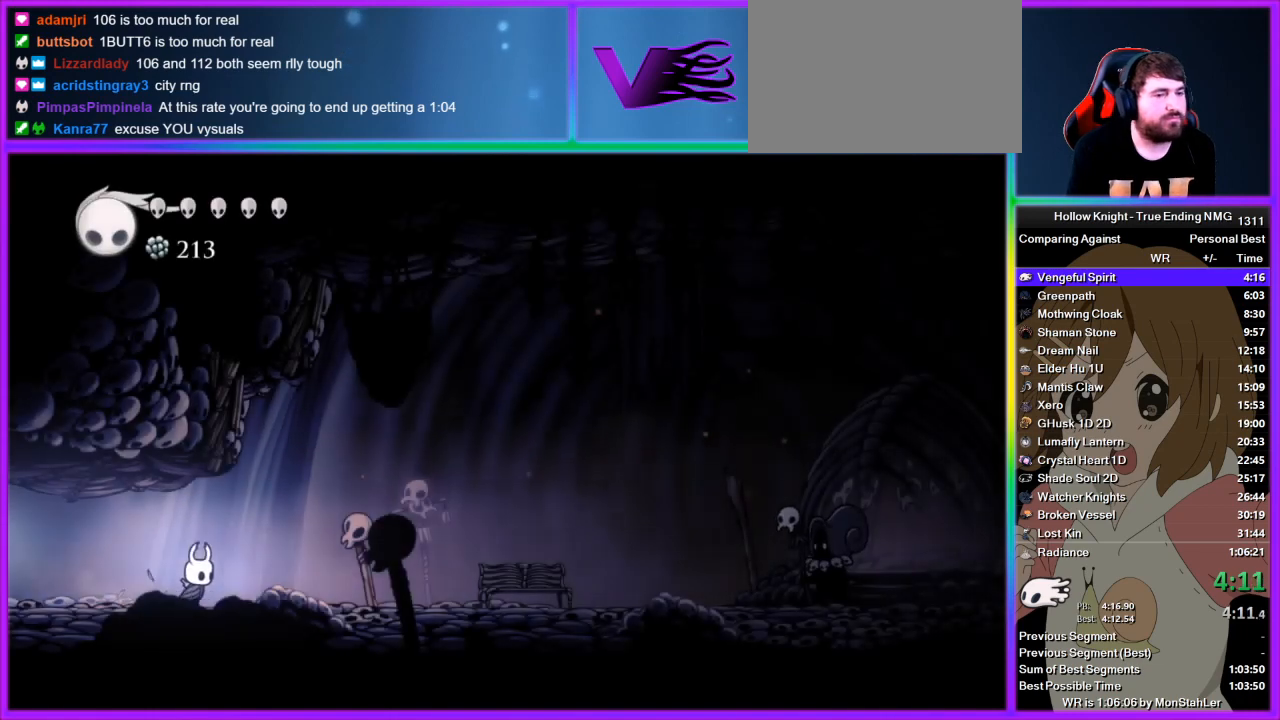
{"buttons": [], "left_stick": "right", "right_stick": "center", "events": [[44, "SQUARE", "down"], [156, "SQUARE", "up"]]}
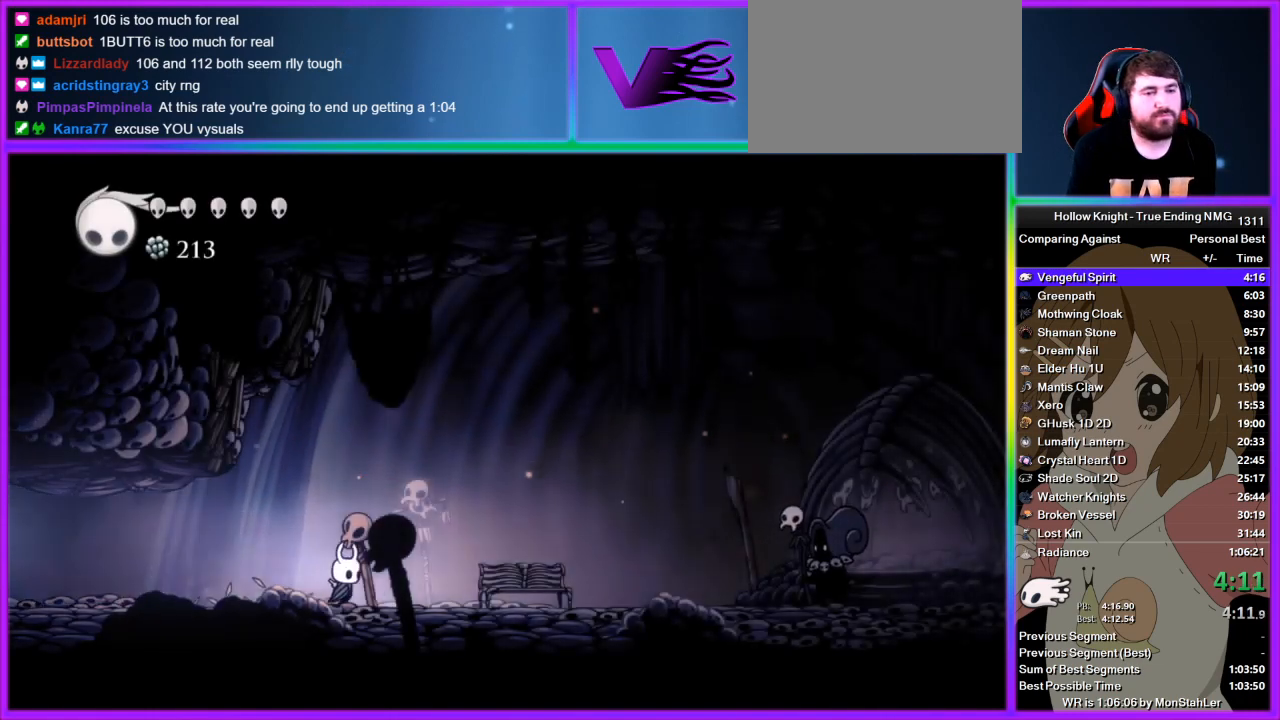
{"buttons": [], "left_stick": "right", "right_stick": "center", "events": []}
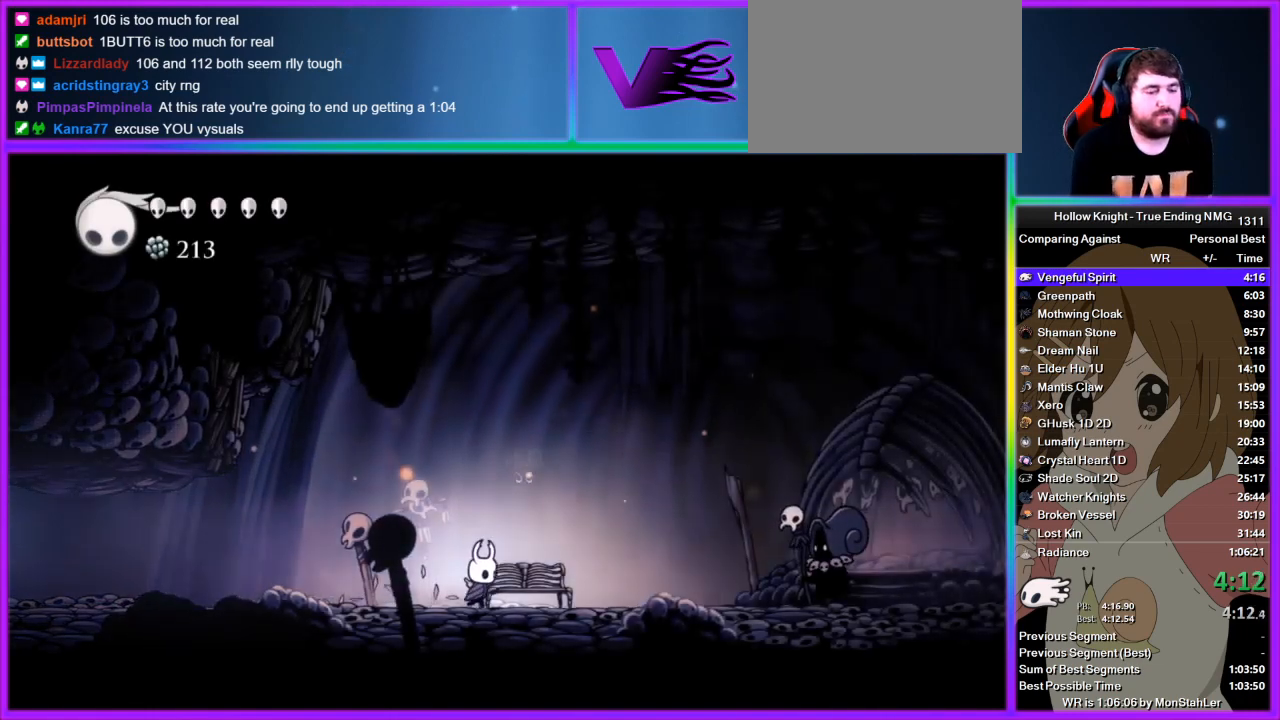
{"buttons": [], "left_stick": "right", "right_stick": "center", "events": []}
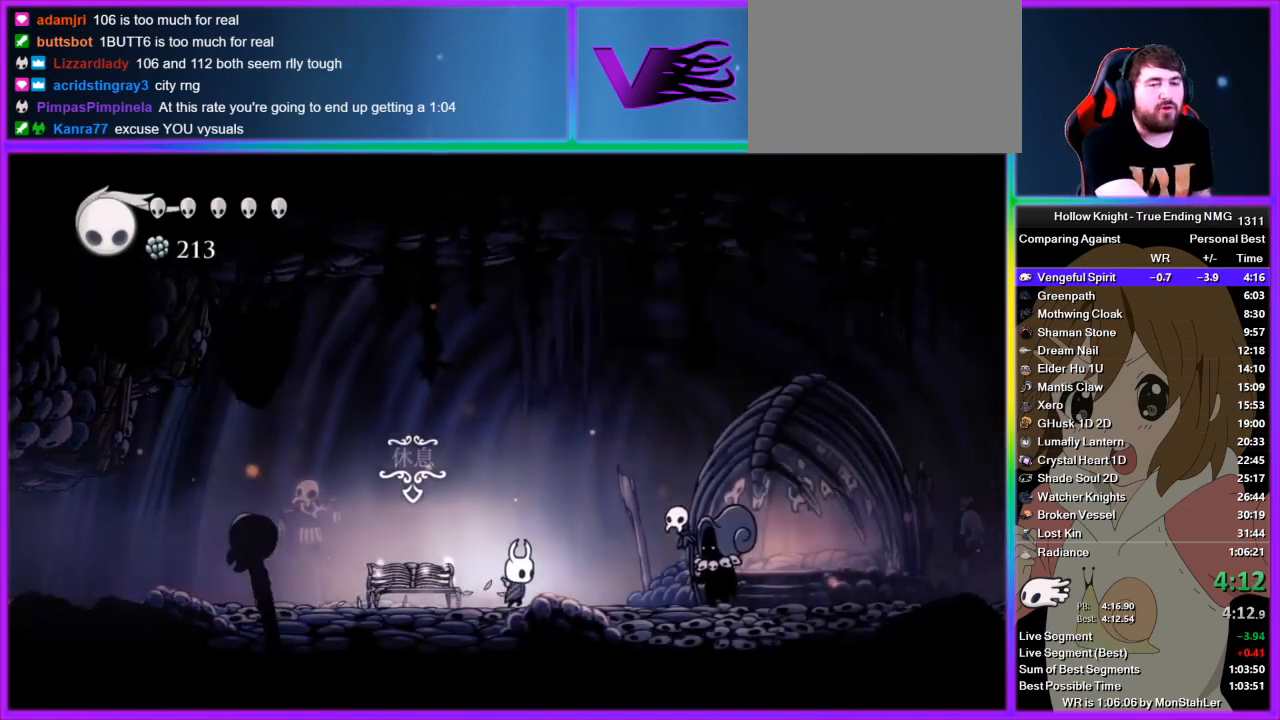
{"buttons": ["DPAD_UP"], "left_stick": "right", "right_stick": "center", "events": [[467, "DPAD_UP", "down"]]}
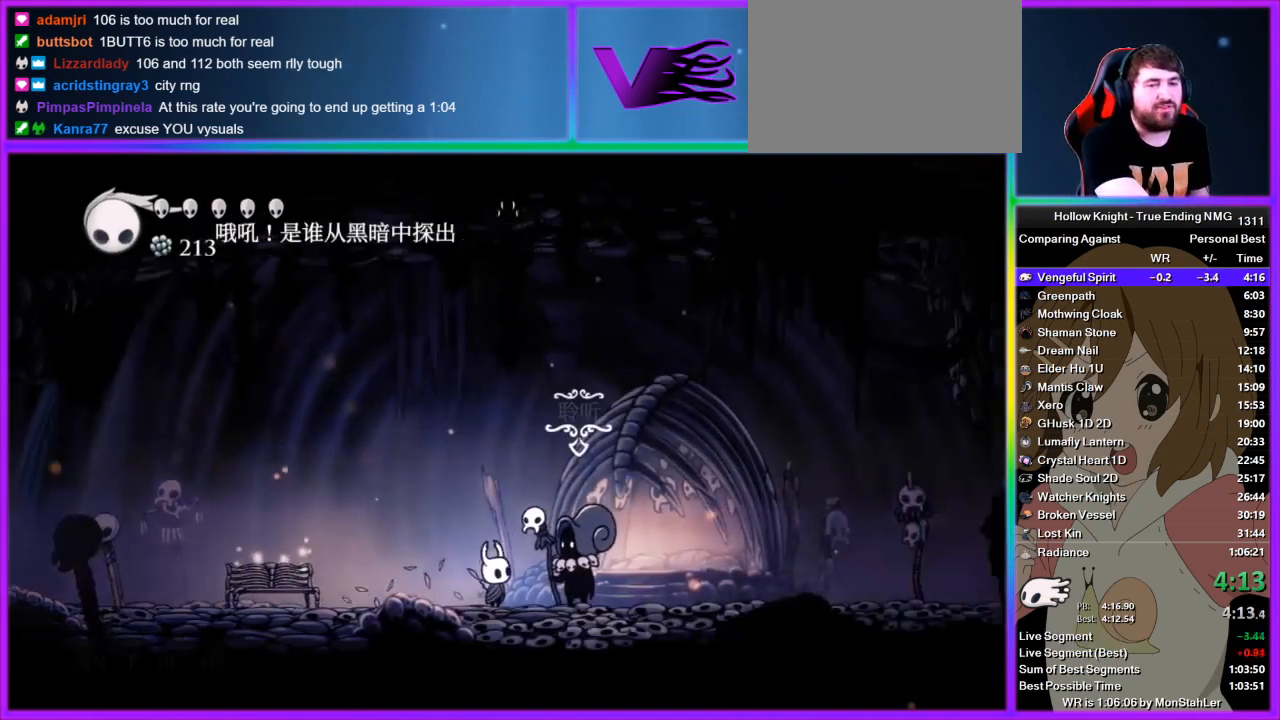
{"buttons": [], "left_stick": "center", "right_stick": "center", "events": [[44, "DPAD_UP", "up"], [44, "left_stick", "center"], [222, "TRIANGLE", "down"], [289, "TRIANGLE", "up"], [400, "TRIANGLE", "down"], [467, "TRIANGLE", "up"]]}
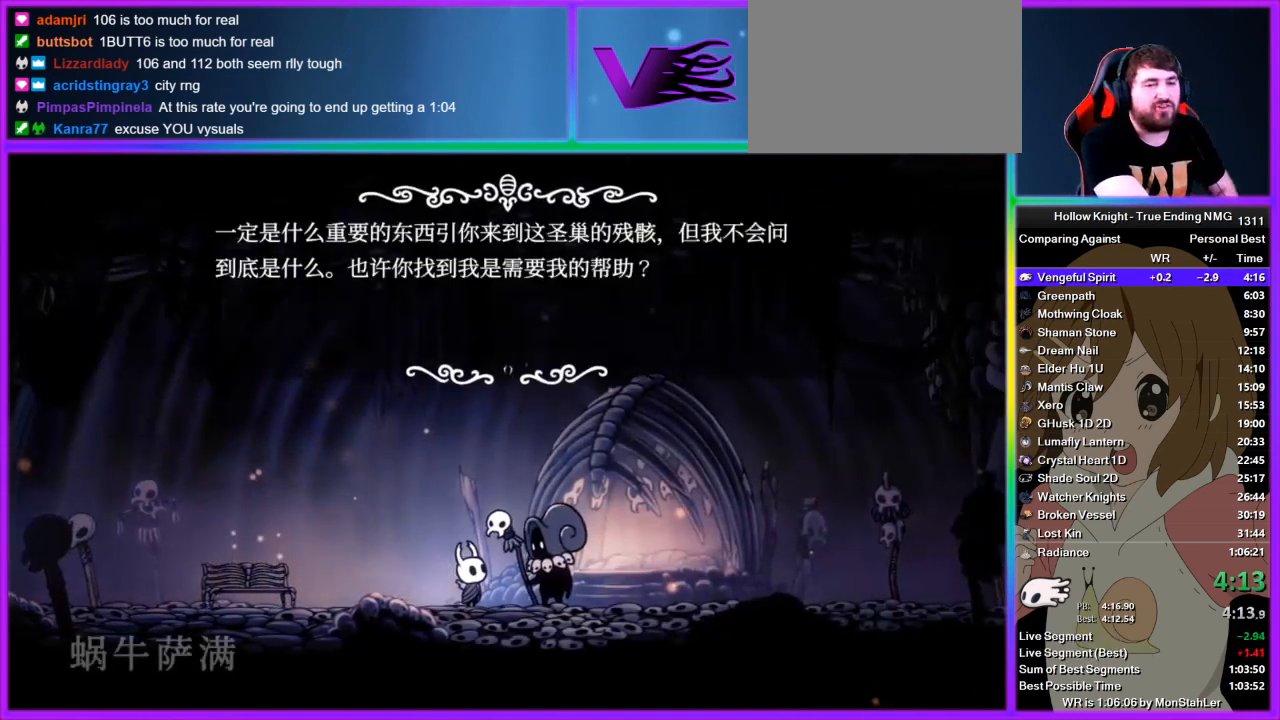
{"buttons": ["CIRCLE", "TRIANGLE"], "left_stick": "center", "right_stick": "center", "events": [[22, "TRIANGLE", "down"], [89, "CIRCLE", "down"], [89, "TRIANGLE", "up"], [156, "CIRCLE", "up"], [156, "TRIANGLE", "down"], [222, "CIRCLE", "down"], [222, "TRIANGLE", "up"], [245, "CIRCLE", "up"], [289, "TRIANGLE", "down"], [356, "CIRCLE", "down"], [356, "TRIANGLE", "up"], [422, "CIRCLE", "up"], [422, "TRIANGLE", "down"], [489, "CIRCLE", "down"]]}
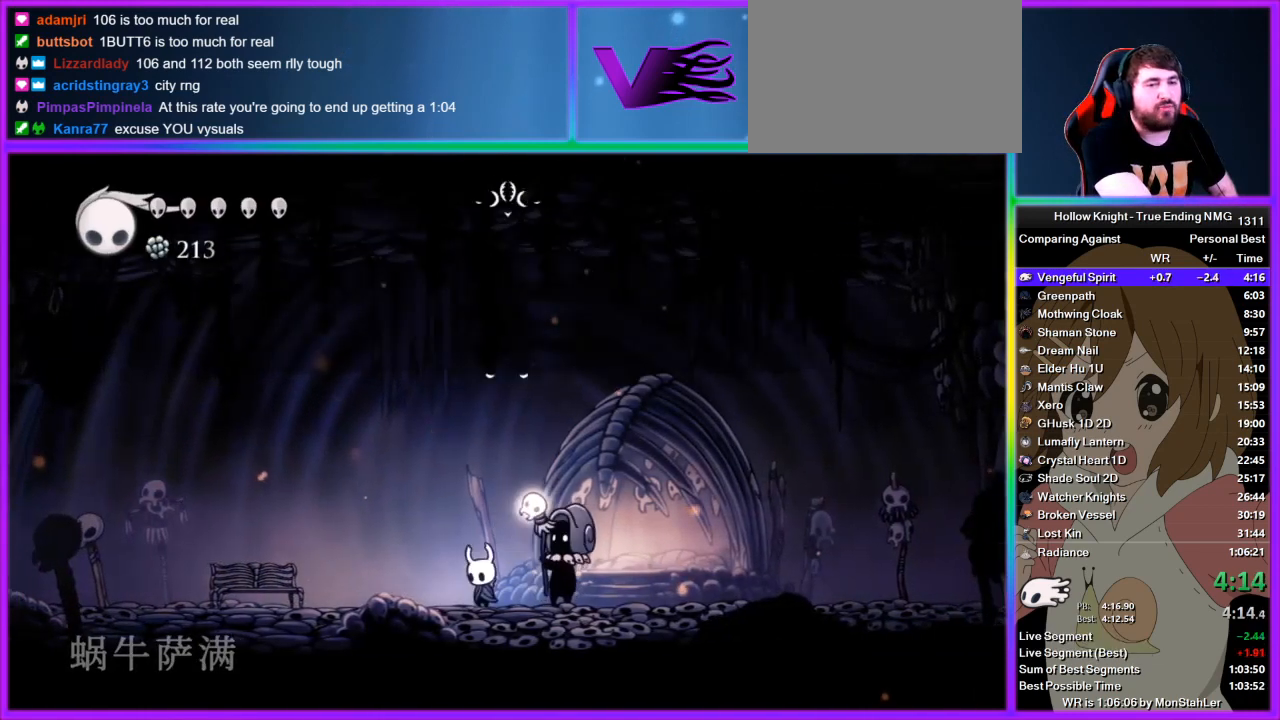
{"buttons": [], "left_stick": "center", "right_stick": "center", "events": [[22, "TRIANGLE", "up"], [89, "CIRCLE", "up"], [89, "TRIANGLE", "down"], [156, "CIRCLE", "down"], [200, "CIRCLE", "up"], [200, "TRIANGLE", "up"]]}
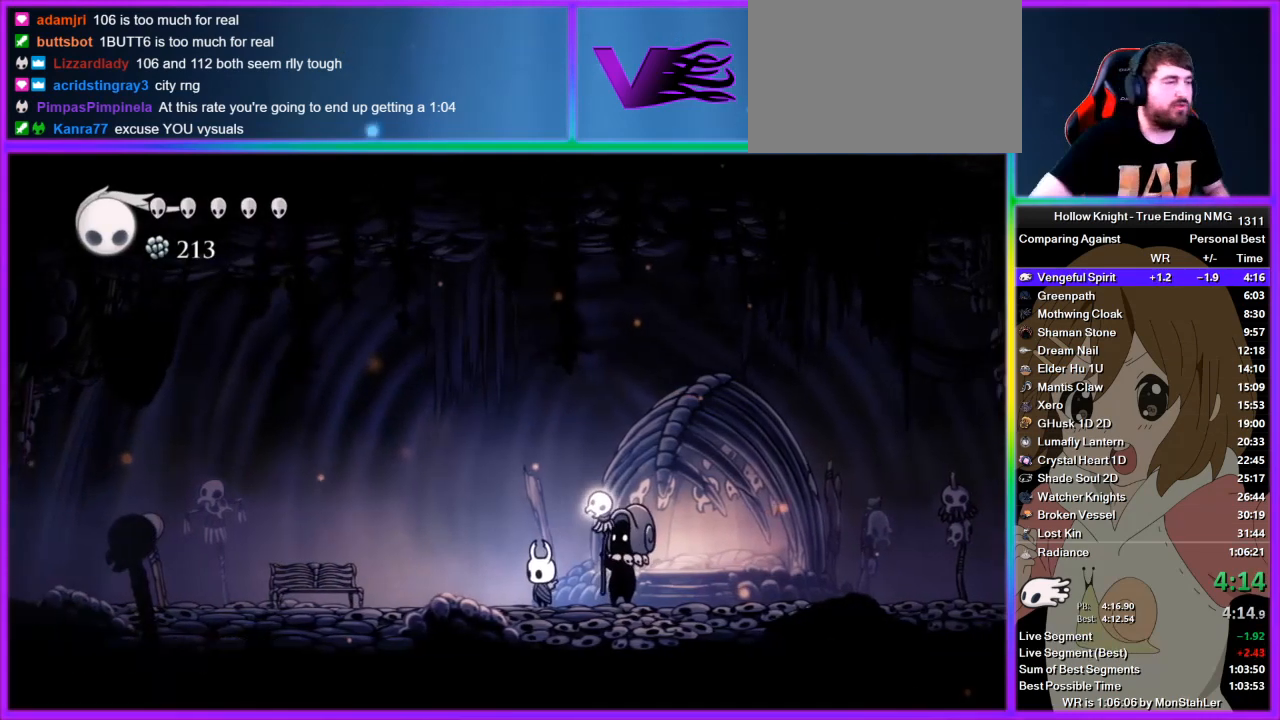
{"buttons": [], "left_stick": "center", "right_stick": "center", "events": []}
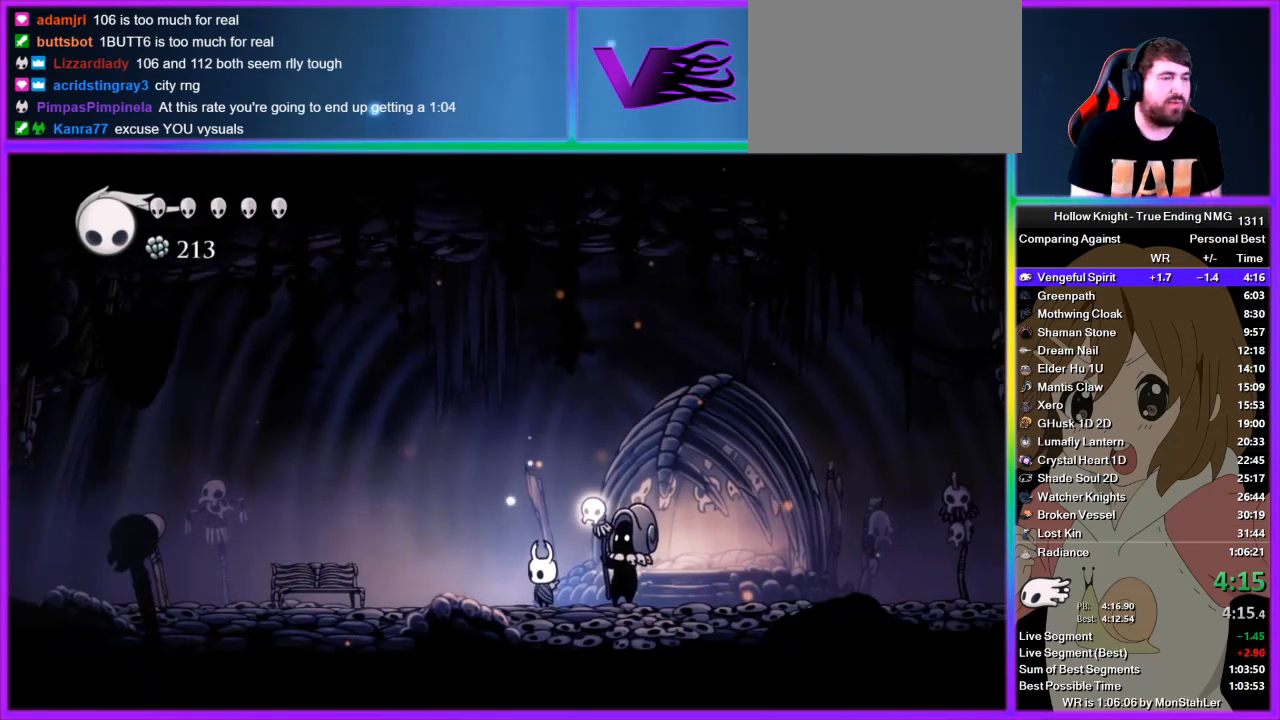
{"buttons": [], "left_stick": "center", "right_stick": "center", "events": []}
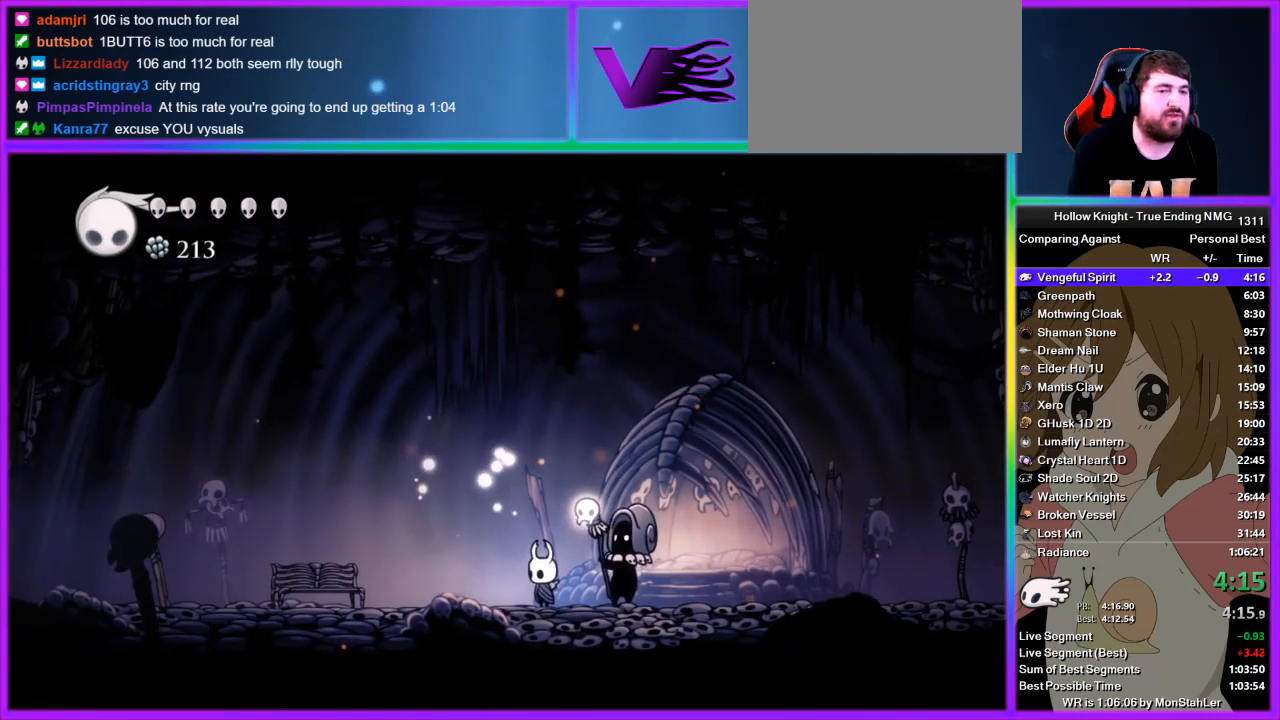
{"buttons": [], "left_stick": "center", "right_stick": "center", "events": []}
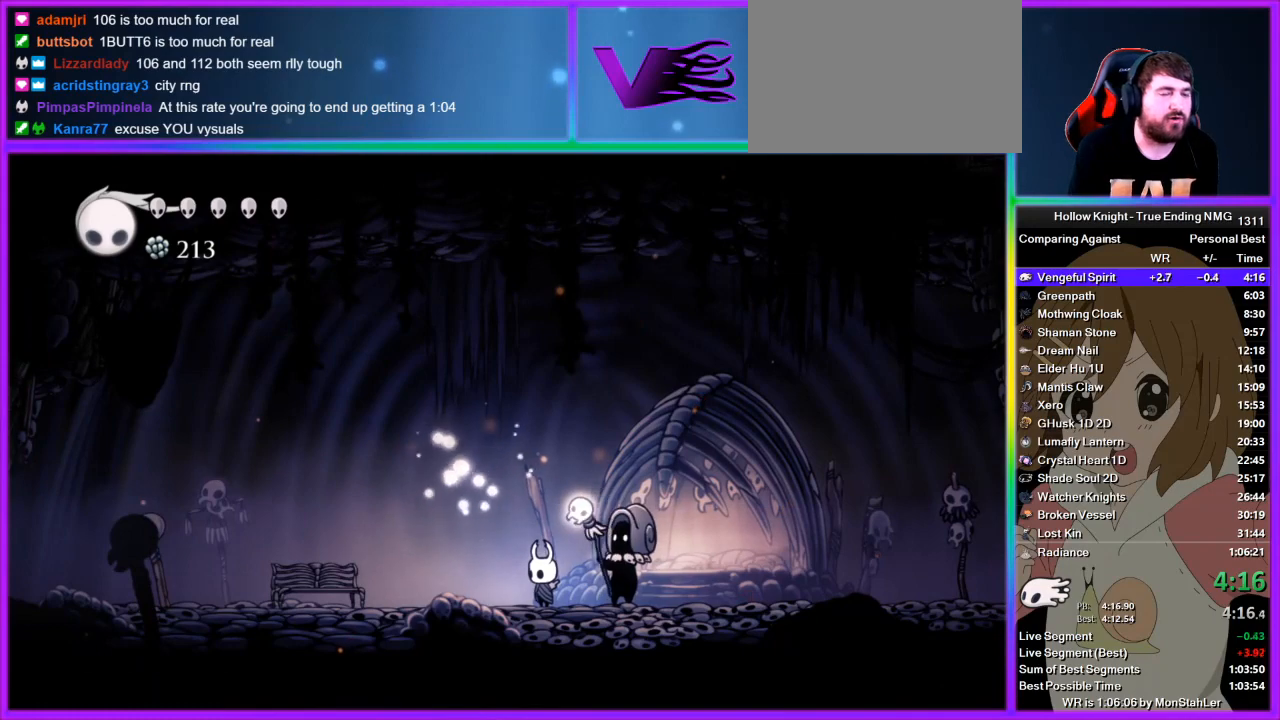
{"buttons": [], "left_stick": "center", "right_stick": "center", "events": []}